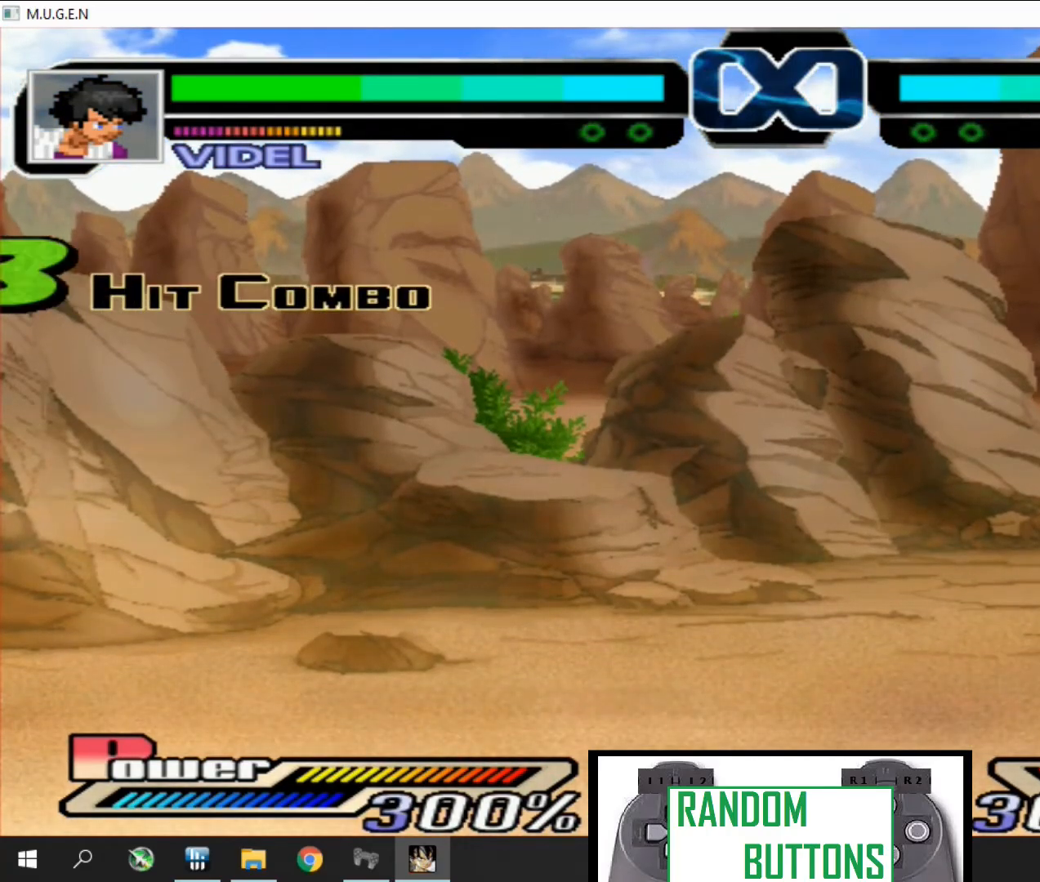
Gameplay with a controller (PlayStation layout); each line is a JSON object with the inputs held at the frame after it. "events" lists button and stick changes between this image and that frame as [ms after this image, input, new state], when the widget could be followed in between. Not read: L3 R3 left_stick right_stick.
{"buttons": ["CROSS", "DPAD_LEFT"]}
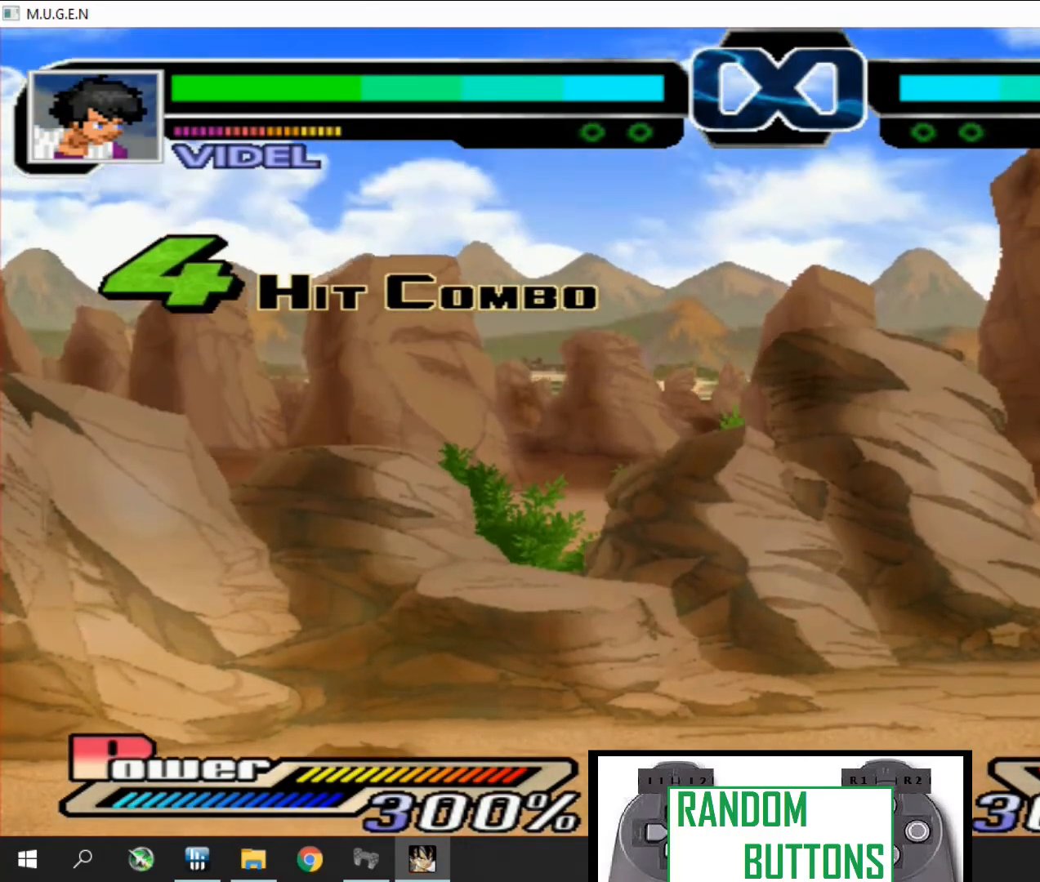
{"buttons": []}
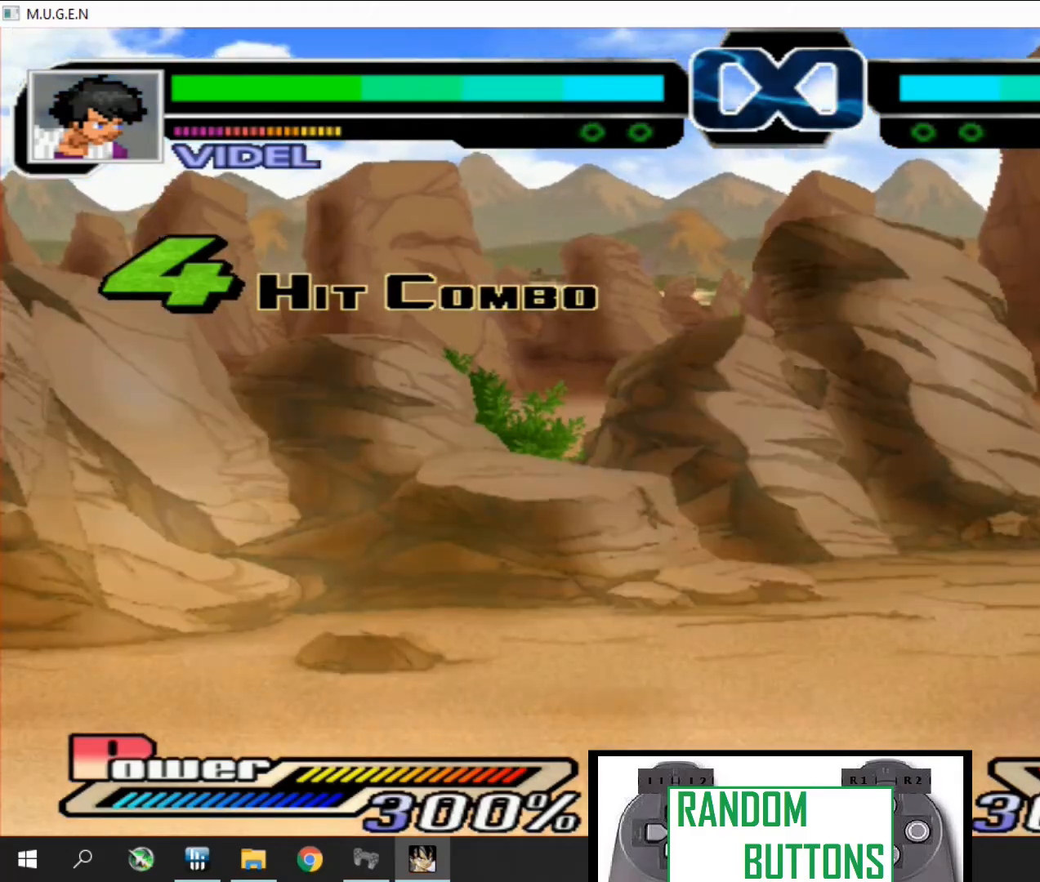
{"buttons": ["DPAD_LEFT"], "events": [[34, "CROSS", "down"], [34, "DPAD_DOWN", "down"], [34, "DPAD_RIGHT", "down"], [67, "CROSS", "up"], [67, "DPAD_DOWN", "up"], [67, "DPAD_RIGHT", "up"], [100, "DPAD_DOWN", "down"], [134, "DPAD_DOWN", "up"], [134, "DPAD_LEFT", "down"], [167, "DPAD_LEFT", "up"], [267, "DPAD_RIGHT", "down"], [334, "DPAD_RIGHT", "up"], [367, "DPAD_RIGHT", "down"], [400, "DPAD_DOWN", "down"], [400, "DPAD_RIGHT", "up"], [434, "DPAD_DOWN", "up"], [434, "DPAD_RIGHT", "down"], [467, "DPAD_DOWN", "down"], [467, "DPAD_RIGHT", "up"], [500, "DPAD_DOWN", "up"], [500, "DPAD_LEFT", "down"]]}
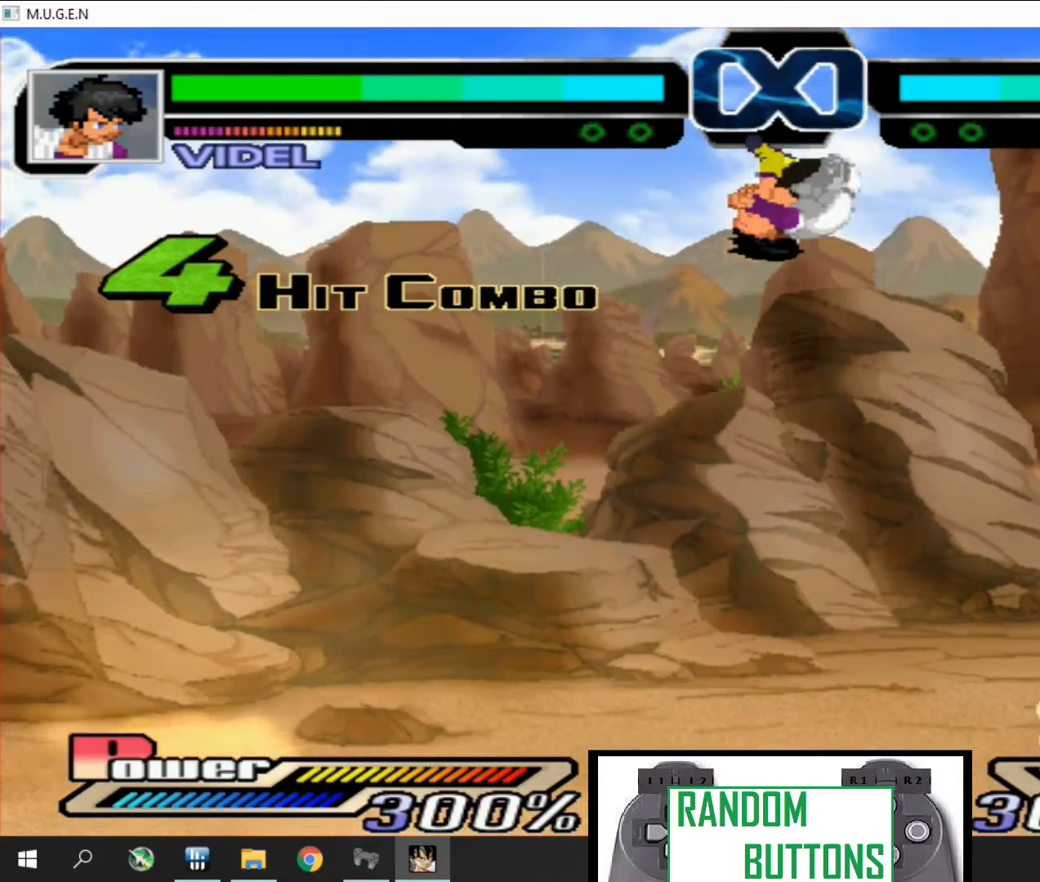
{"buttons": ["R2"]}
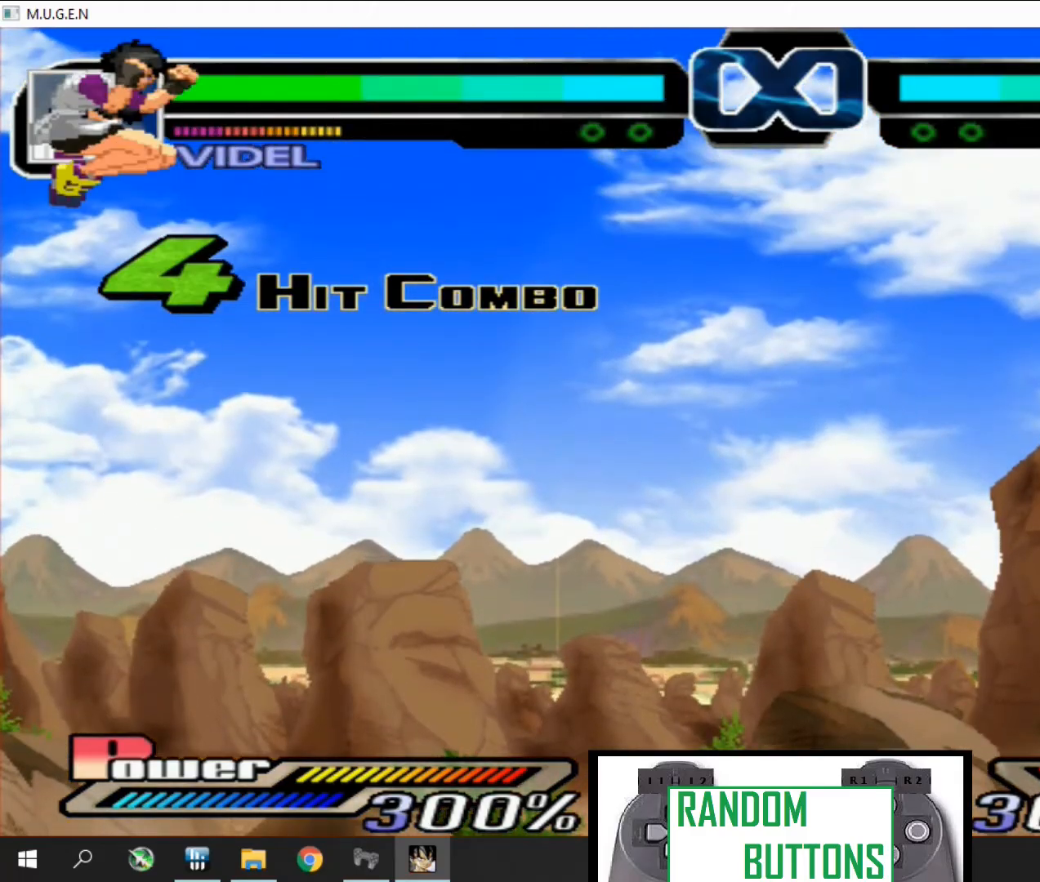
{"buttons": ["DPAD_UP", "DPAD_LEFT"]}
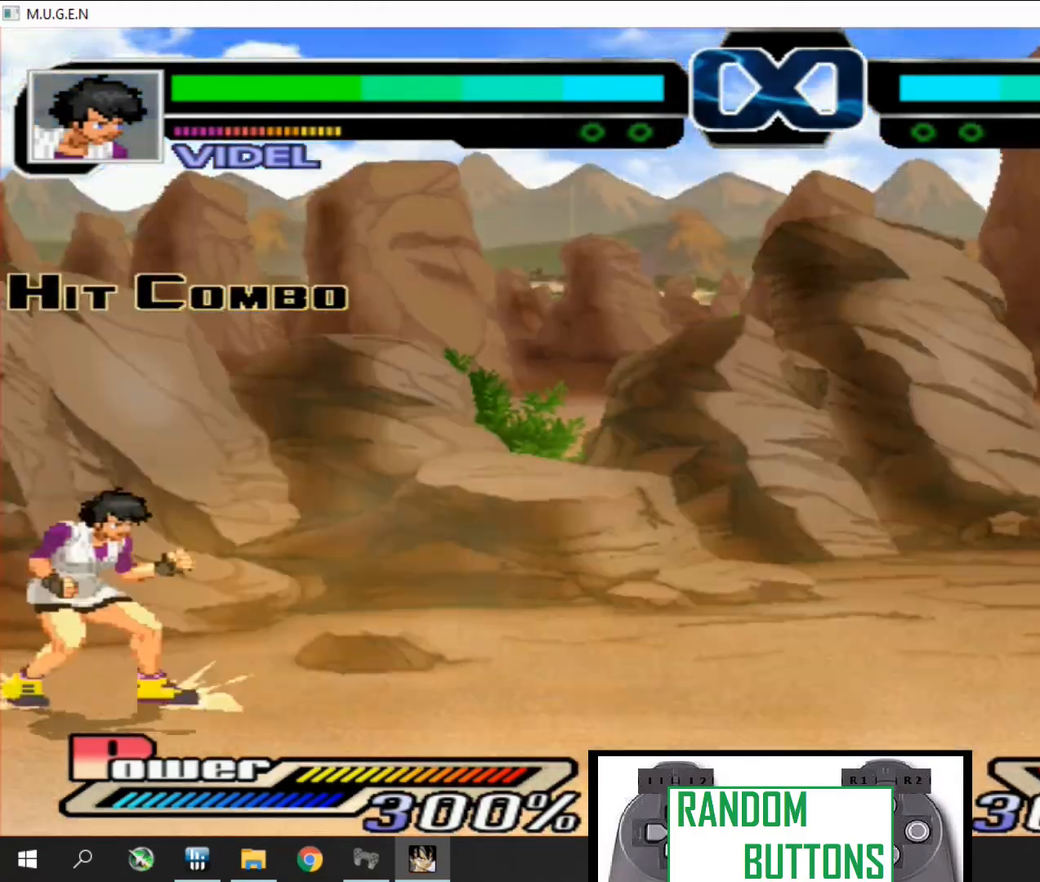
{"buttons": [], "events": [[34, "DPAD_LEFT", "up"], [34, "DPAD_UP", "up"], [67, "DPAD_RIGHT", "down"], [100, "DPAD_RIGHT", "up"], [134, "DPAD_RIGHT", "down"], [167, "DPAD_RIGHT", "up"], [267, "DPAD_RIGHT", "down"], [300, "DPAD_RIGHT", "up"], [334, "DPAD_RIGHT", "down"], [367, "DPAD_RIGHT", "up"], [400, "DPAD_RIGHT", "down"], [434, "DPAD_RIGHT", "up"], [467, "DPAD_RIGHT", "down"], [500, "DPAD_RIGHT", "up"]]}
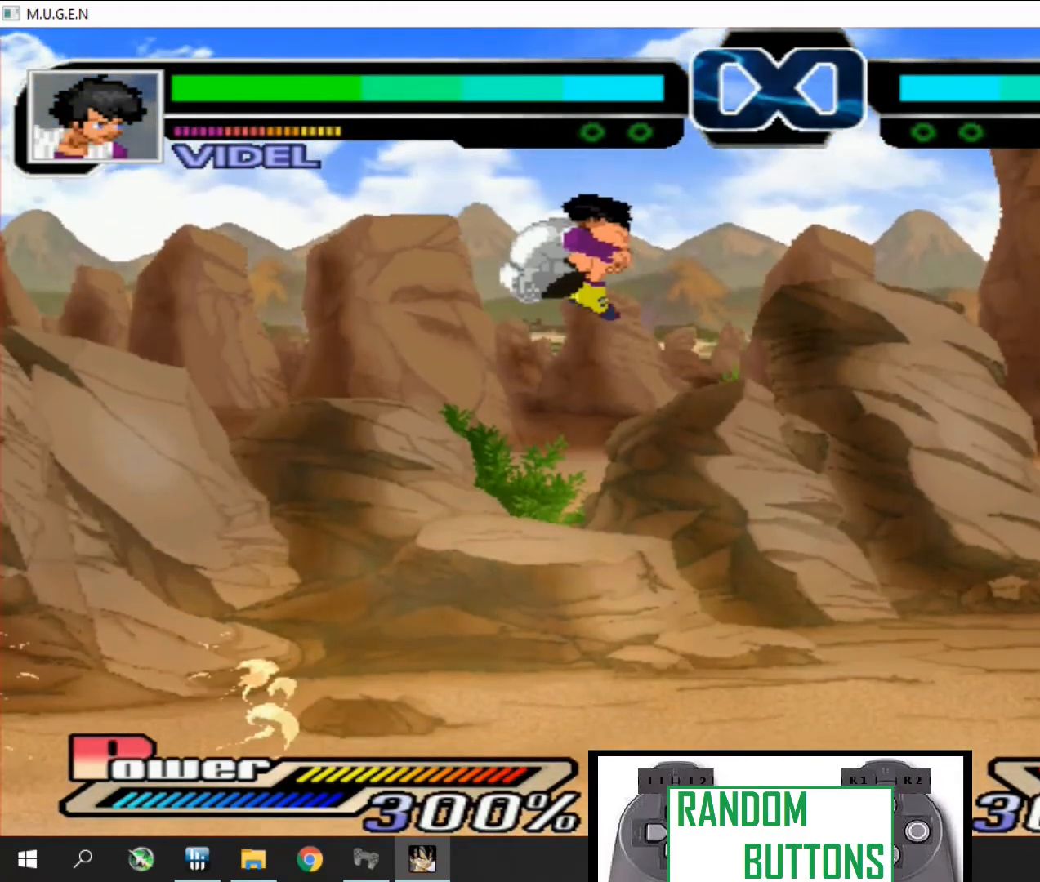
{"buttons": ["DPAD_RIGHT"], "events": [[34, "DPAD_RIGHT", "down"], [67, "DPAD_DOWN", "down"], [67, "DPAD_RIGHT", "up"], [100, "DPAD_DOWN", "up"], [100, "DPAD_RIGHT", "down"], [134, "DPAD_DOWN", "down"], [134, "DPAD_RIGHT", "up"], [167, "DPAD_DOWN", "up"], [167, "DPAD_LEFT", "down"], [200, "DPAD_LEFT", "up"], [267, "DPAD_LEFT", "down"], [300, "DPAD_LEFT", "up"], [367, "DPAD_RIGHT", "down"], [400, "DPAD_RIGHT", "up"], [434, "DPAD_RIGHT", "down"], [467, "DPAD_RIGHT", "up"], [500, "DPAD_RIGHT", "down"]]}
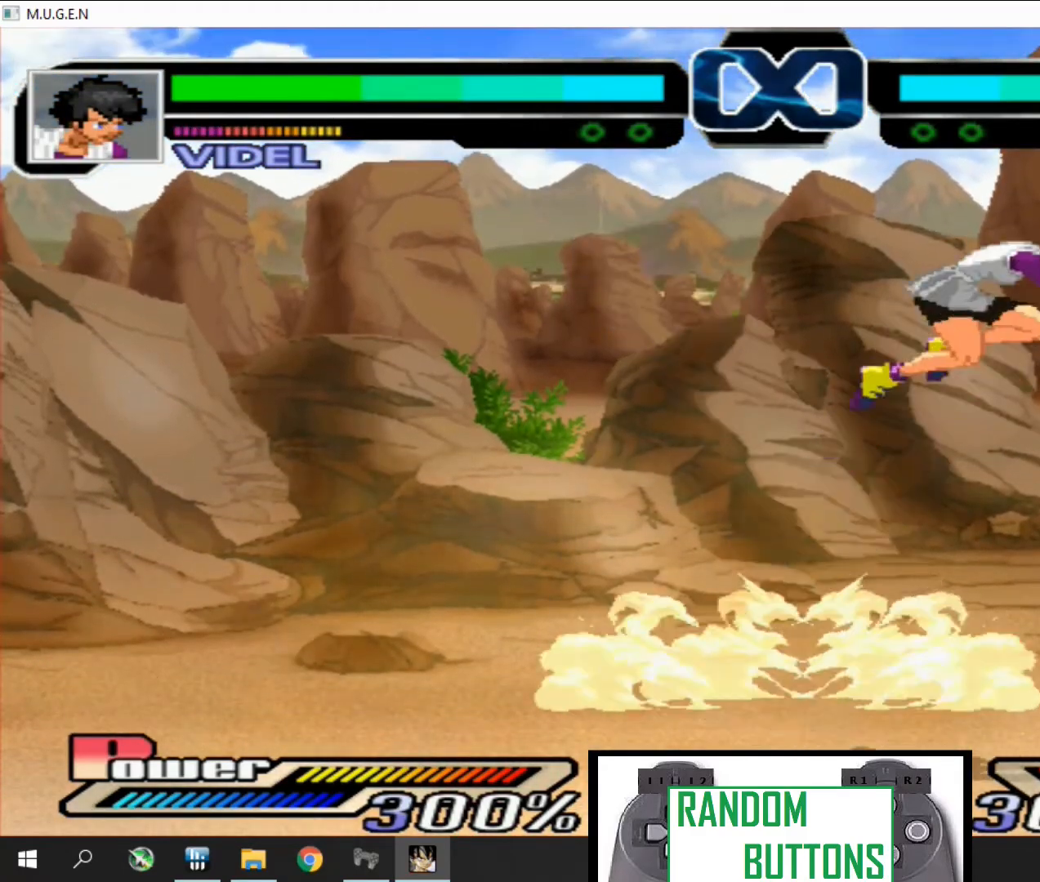
{"buttons": [], "events": [[34, "DPAD_RIGHT", "up"], [67, "DPAD_DOWN", "down"], [67, "DPAD_RIGHT", "down"], [100, "DPAD_DOWN", "up"], [100, "DPAD_RIGHT", "up"], [134, "DPAD_DOWN", "down"], [134, "DPAD_RIGHT", "down"], [167, "DPAD_DOWN", "up"], [167, "DPAD_RIGHT", "up"], [200, "DPAD_RIGHT", "down"], [234, "DPAD_RIGHT", "up"], [267, "DPAD_DOWN", "down"], [267, "DPAD_RIGHT", "down"], [334, "DPAD_RIGHT", "up"], [367, "DPAD_RIGHT", "down"], [400, "DPAD_DOWN", "up"], [400, "DPAD_RIGHT", "up"], [467, "DPAD_LEFT", "down"], [500, "DPAD_LEFT", "up"]]}
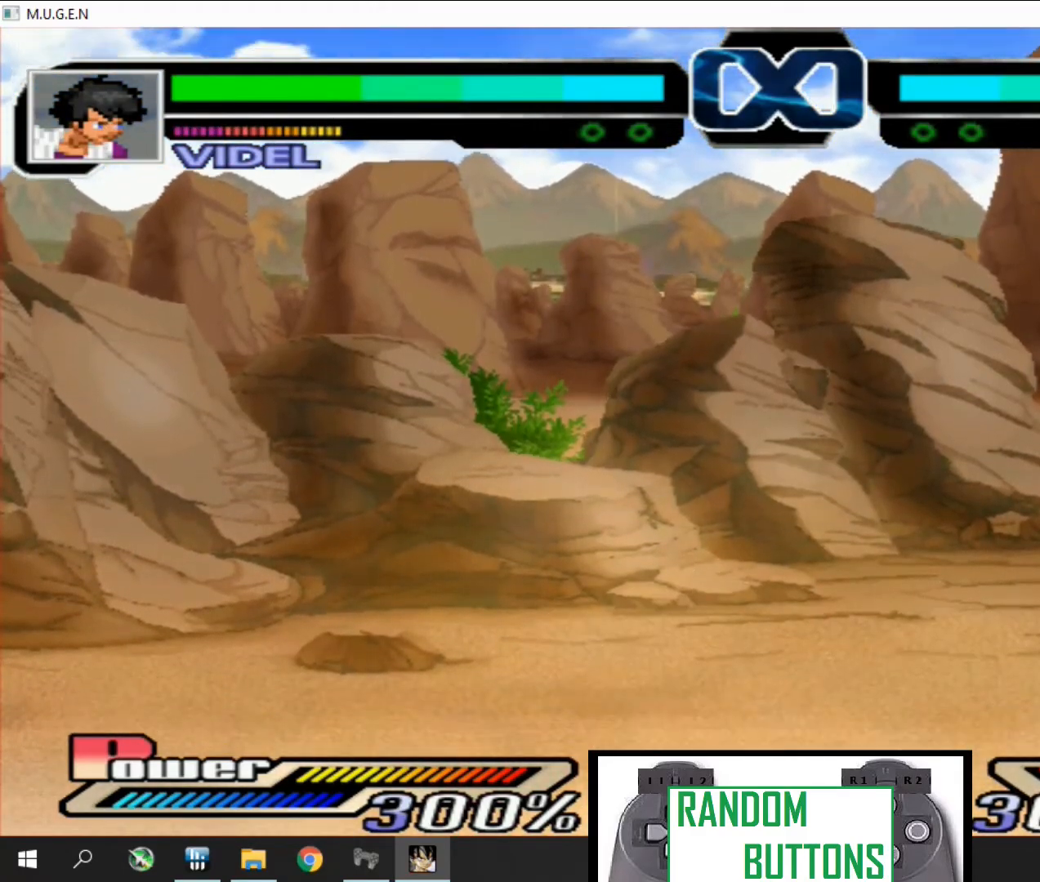
{"buttons": [], "events": [[100, "DPAD_RIGHT", "down"], [134, "CIRCLE", "down"], [167, "CIRCLE", "up"], [167, "DPAD_RIGHT", "up"], [200, "CIRCLE", "down"], [200, "DPAD_RIGHT", "down"], [234, "CIRCLE", "up"], [234, "DPAD_RIGHT", "up"], [267, "CIRCLE", "down"], [267, "DPAD_RIGHT", "down"], [300, "CIRCLE", "up"], [300, "DPAD_RIGHT", "up"], [334, "DPAD_DOWN", "down"], [334, "DPAD_RIGHT", "down"], [367, "CIRCLE", "down"], [367, "DPAD_DOWN", "up"], [367, "DPAD_RIGHT", "up"], [400, "CIRCLE", "up"], [400, "DPAD_DOWN", "down"], [400, "DPAD_RIGHT", "down"], [434, "CIRCLE", "down"], [434, "DPAD_DOWN", "up"], [434, "DPAD_RIGHT", "up"], [467, "CIRCLE", "up"], [467, "DPAD_DOWN", "down"], [467, "DPAD_RIGHT", "down"], [500, "DPAD_DOWN", "up"], [500, "DPAD_RIGHT", "up"]]}
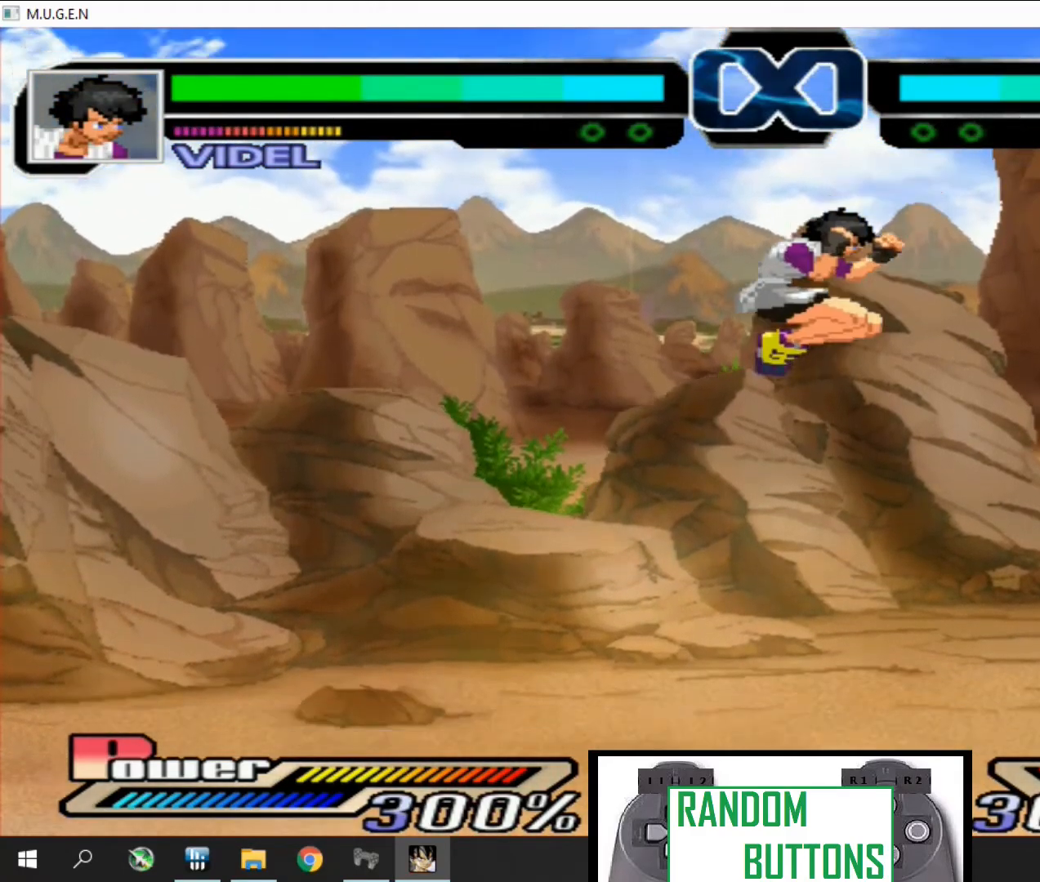
{"buttons": []}
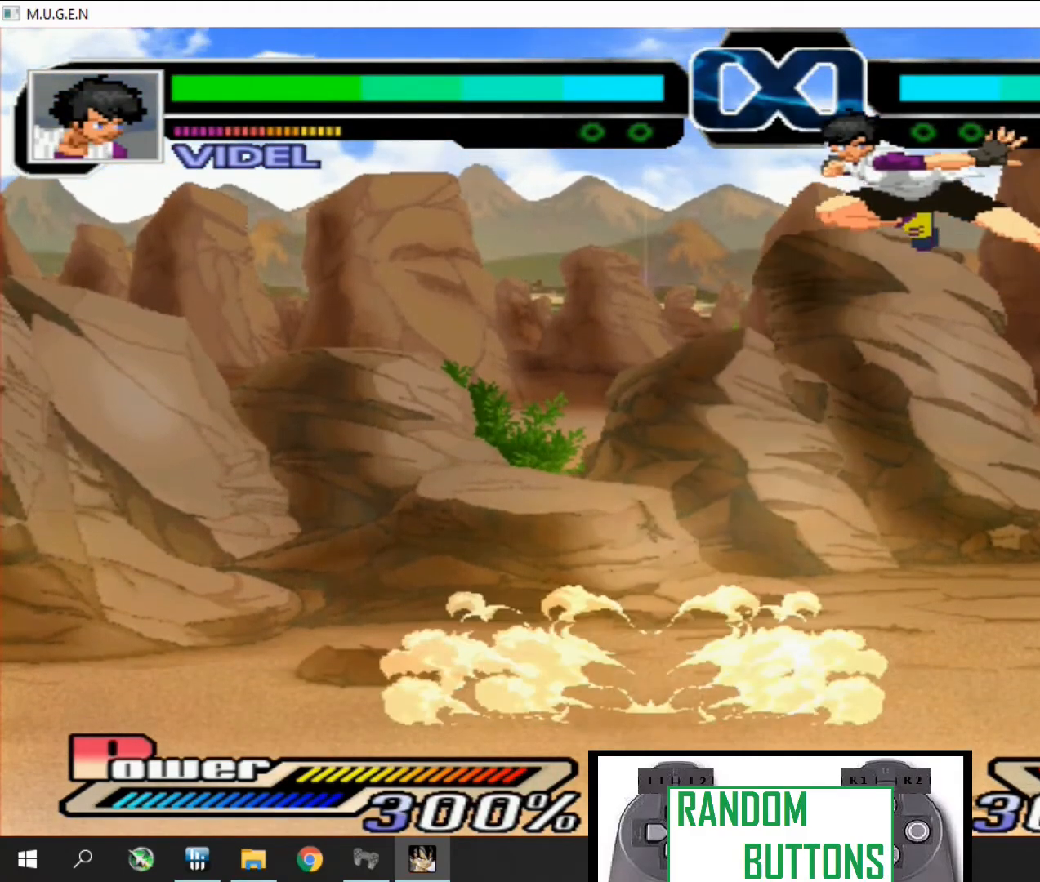
{"buttons": ["CIRCLE", "DPAD_UP"]}
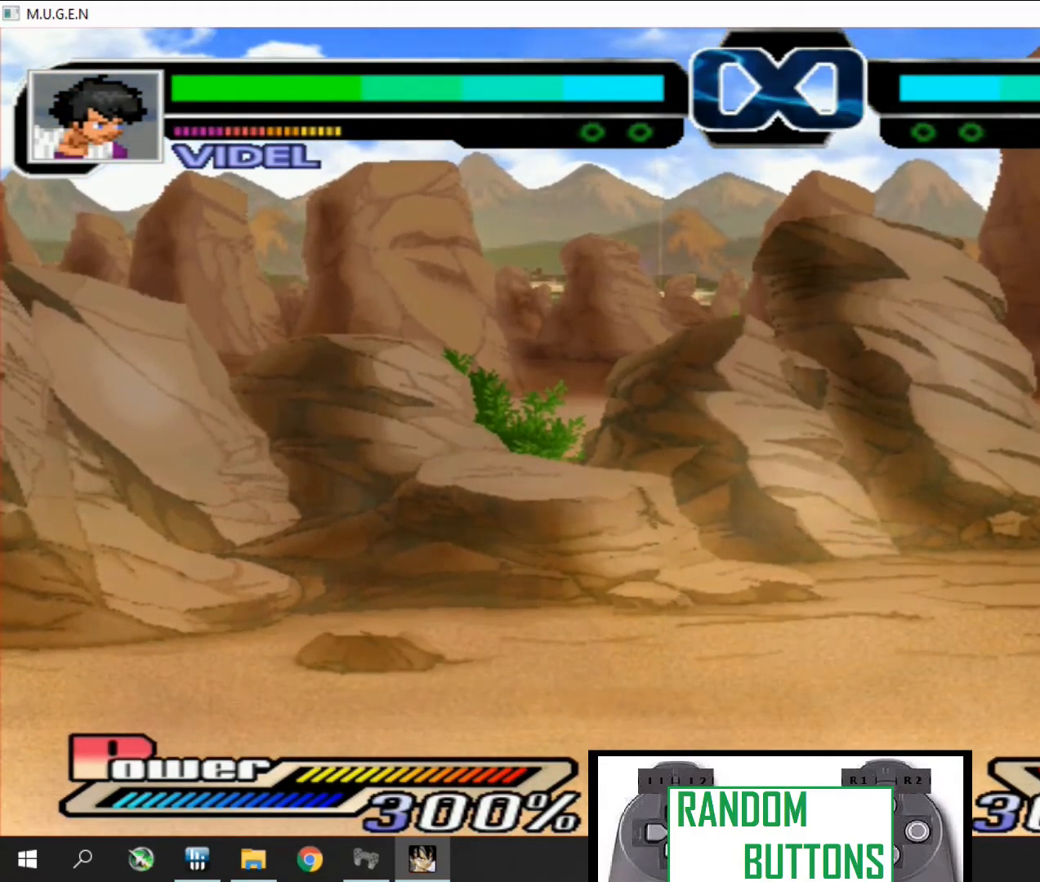
{"buttons": []}
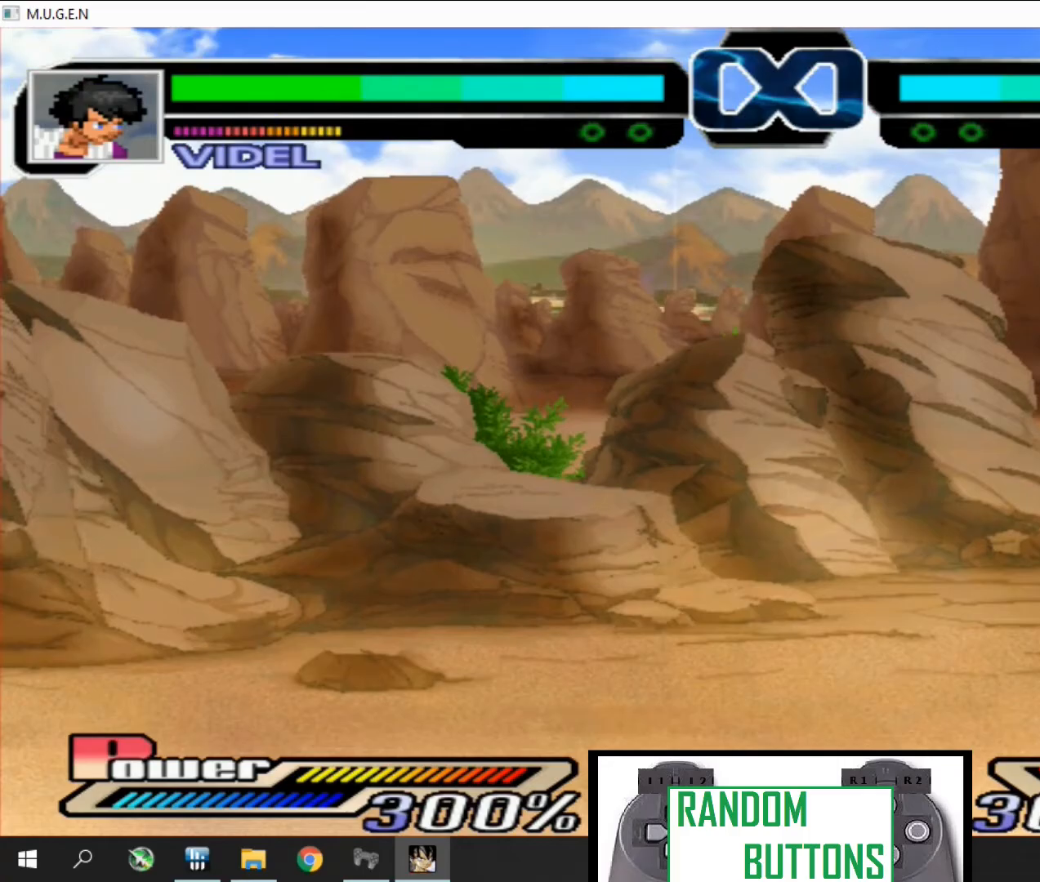
{"buttons": ["DPAD_UP"]}
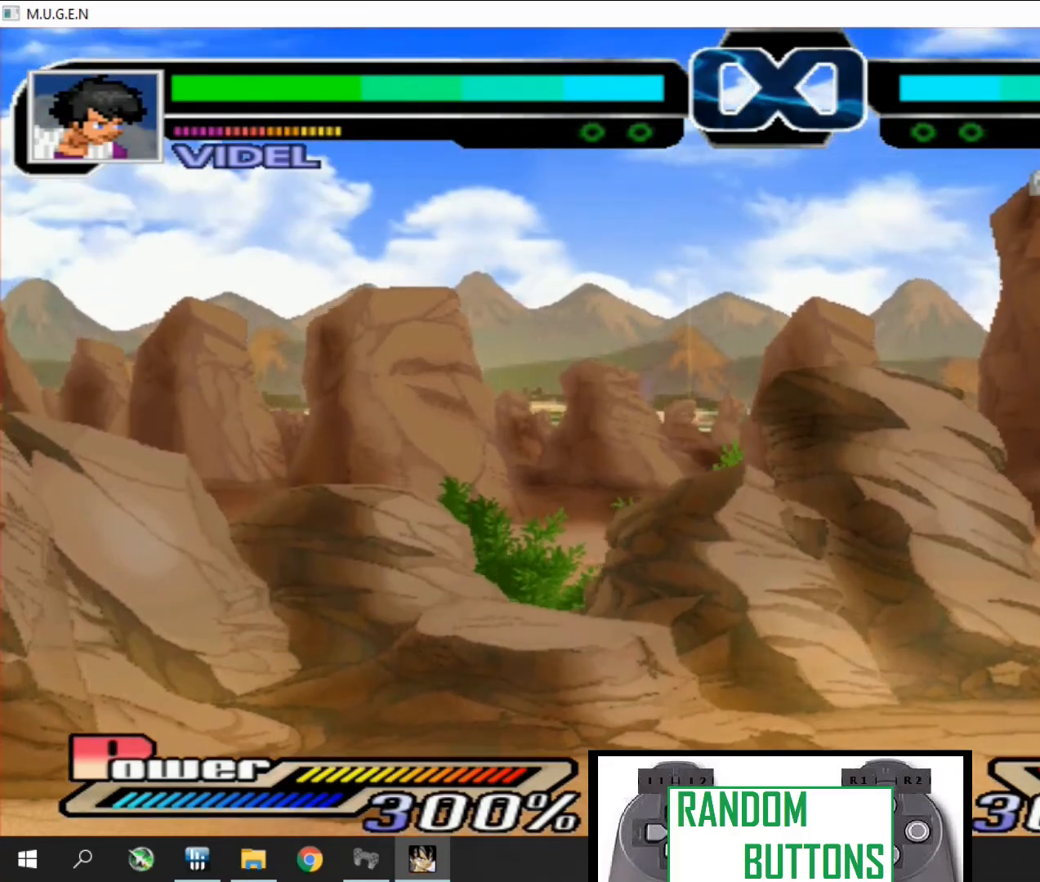
{"buttons": ["DPAD_UP"], "events": [[33, "DPAD_UP", "up"], [100, "CIRCLE", "down"], [133, "CIRCLE", "up"], [167, "CIRCLE", "down"], [167, "DPAD_RIGHT", "down"], [200, "CIRCLE", "up"], [200, "DPAD_RIGHT", "up"], [200, "DPAD_UP", "down"], [233, "DPAD_RIGHT", "down"], [233, "DPAD_UP", "up"], [267, "DPAD_RIGHT", "up"], [367, "DPAD_RIGHT", "down"], [400, "DPAD_RIGHT", "up"], [500, "DPAD_UP", "down"]]}
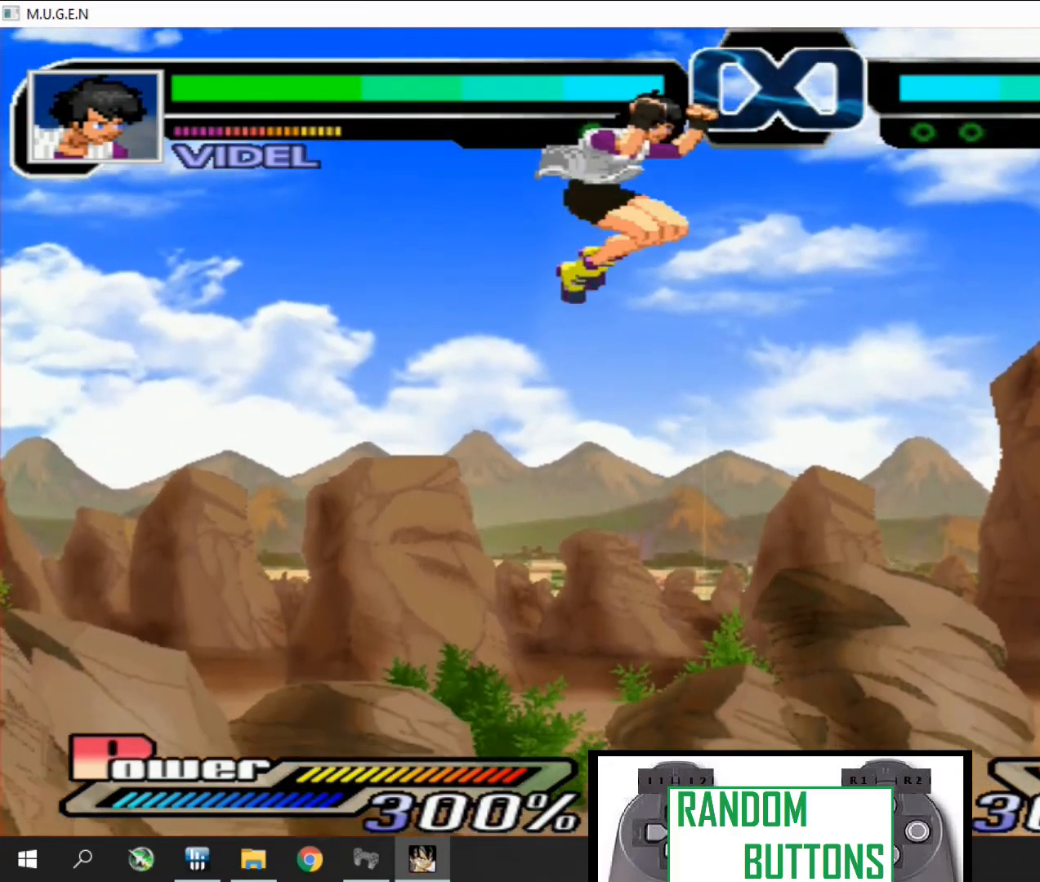
{"buttons": []}
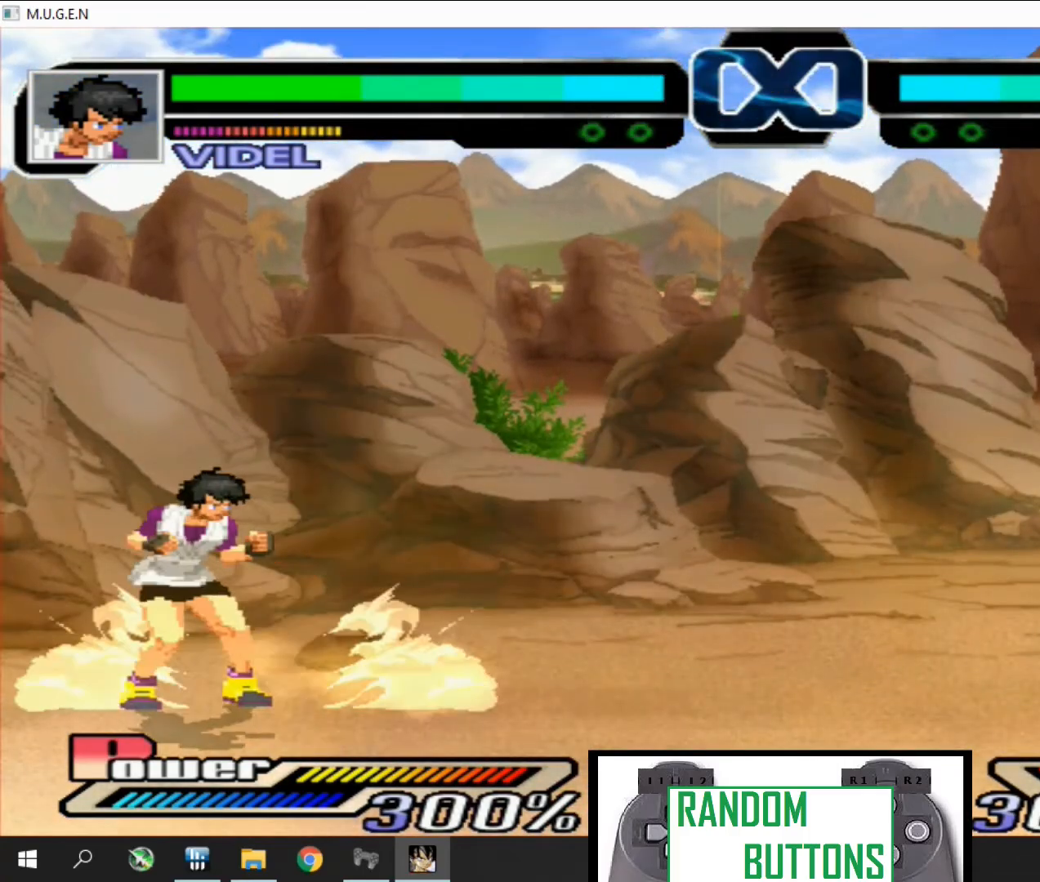
{"buttons": [], "events": [[67, "DPAD_LEFT", "down"], [100, "DPAD_LEFT", "up"], [133, "DPAD_RIGHT", "down"], [133, "SQUARE", "down"], [167, "DPAD_RIGHT", "up"], [167, "SQUARE", "up"], [200, "DPAD_RIGHT", "down"], [233, "DPAD_RIGHT", "up"], [267, "SQUARE", "down"], [300, "DPAD_LEFT", "down"], [300, "SQUARE", "up"], [333, "DPAD_LEFT", "up"], [367, "SQUARE", "down"], [400, "DPAD_LEFT", "down"], [400, "SQUARE", "up"], [433, "DPAD_LEFT", "up"]]}
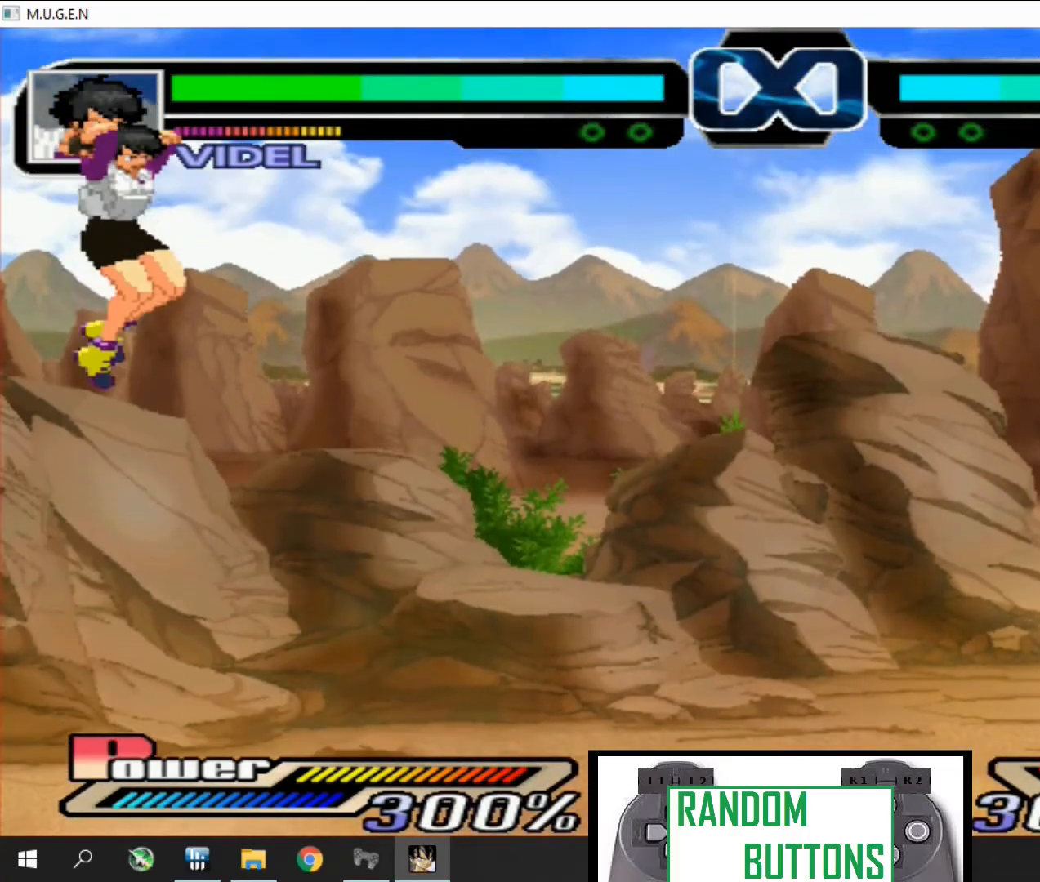
{"buttons": ["CROSS", "DPAD_RIGHT"]}
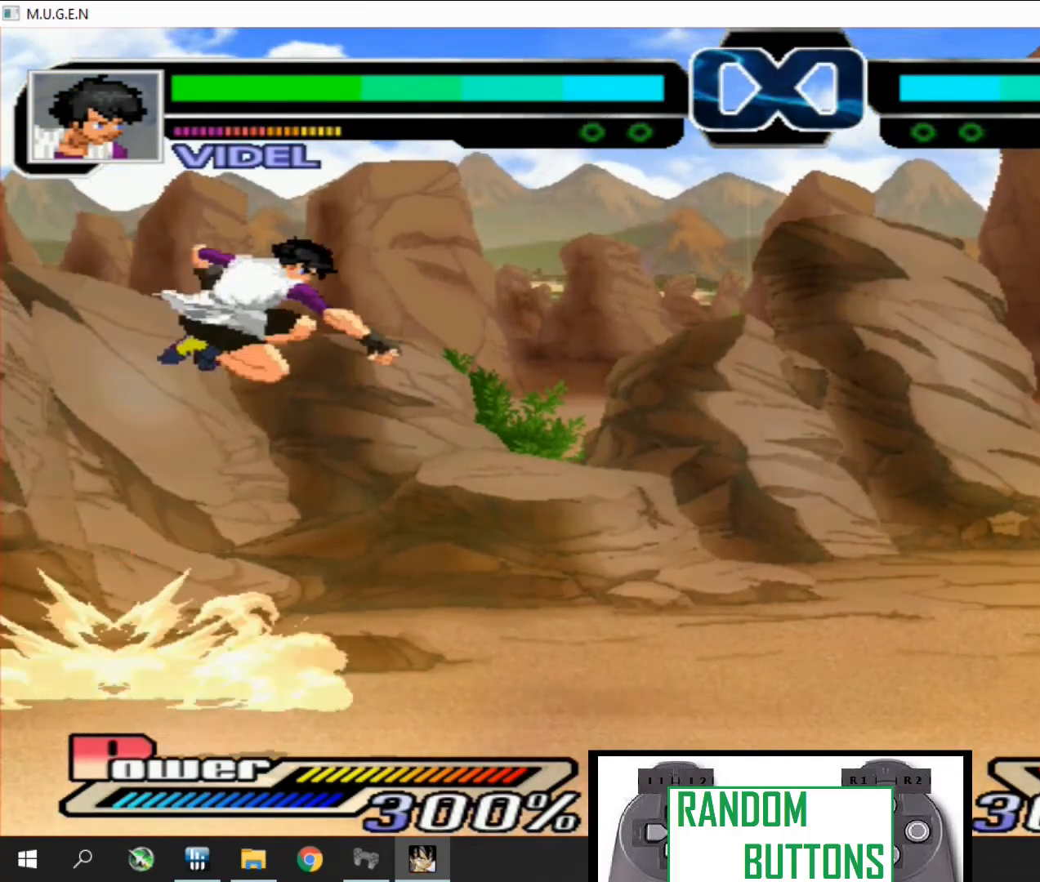
{"buttons": [], "events": [[33, "CROSS", "up"], [33, "DPAD_RIGHT", "up"], [67, "DPAD_DOWN", "down"], [67, "DPAD_RIGHT", "down"], [100, "CIRCLE", "down"], [100, "CROSS", "down"], [100, "DPAD_DOWN", "up"], [100, "DPAD_RIGHT", "up"], [133, "CIRCLE", "up"], [133, "CROSS", "up"], [133, "DPAD_DOWN", "down"], [167, "CIRCLE", "down"], [167, "CROSS", "down"], [167, "DPAD_DOWN", "up"], [167, "DPAD_LEFT", "down"], [200, "CIRCLE", "up"], [200, "CROSS", "up"], [200, "DPAD_LEFT", "up"], [233, "CIRCLE", "down"], [267, "CIRCLE", "up"]]}
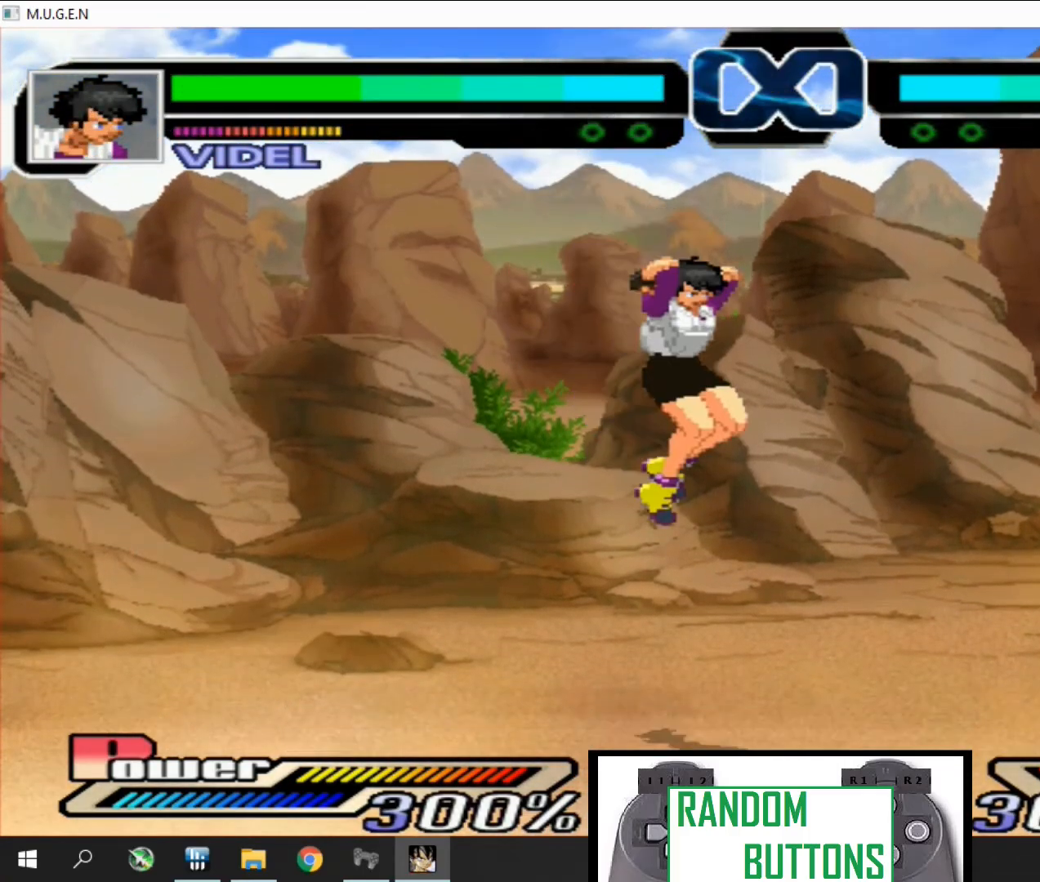
{"buttons": [], "events": []}
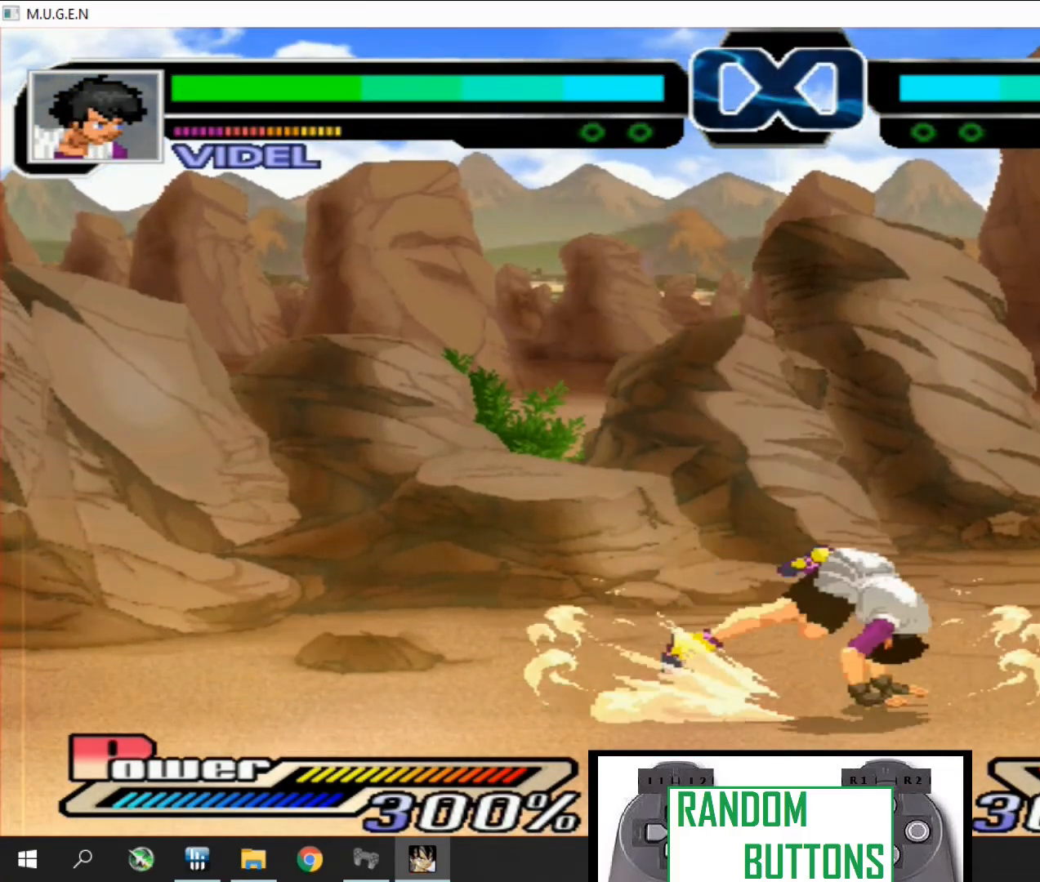
{"buttons": ["CROSS", "R2"], "events": [[167, "DPAD_RIGHT", "down"], [200, "CROSS", "down"], [200, "DPAD_RIGHT", "up"], [200, "SQUARE", "down"], [233, "CROSS", "up"], [233, "DPAD_RIGHT", "down"], [233, "SQUARE", "up"], [267, "CROSS", "down"], [267, "DPAD_RIGHT", "up"], [300, "CROSS", "up"], [300, "DPAD_RIGHT", "down"], [333, "DPAD_DOWN", "down"], [333, "DPAD_RIGHT", "up"], [367, "DPAD_DOWN", "up"], [367, "DPAD_RIGHT", "down"], [400, "CROSS", "down"], [400, "DPAD_RIGHT", "up"], [467, "CROSS", "up"], [467, "DPAD_LEFT", "down"], [500, "CROSS", "down"], [500, "DPAD_LEFT", "up"], [500, "R2", "down"]]}
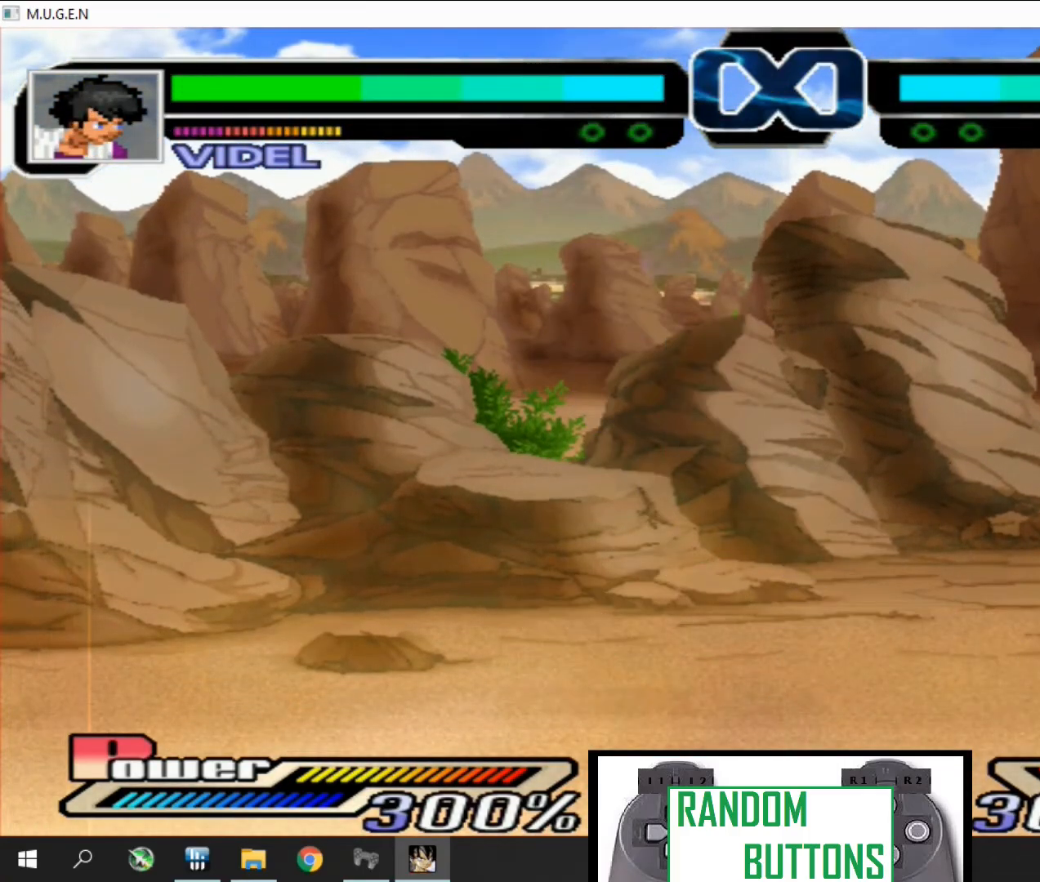
{"buttons": ["DPAD_UP"], "events": [[33, "CROSS", "up"], [33, "R2", "up"], [100, "DPAD_RIGHT", "down"], [133, "DPAD_RIGHT", "up"], [167, "CIRCLE", "down"], [167, "DPAD_RIGHT", "down"], [200, "CIRCLE", "up"], [200, "DPAD_RIGHT", "up"], [233, "CIRCLE", "down"], [233, "DPAD_RIGHT", "down"], [267, "CIRCLE", "up"], [267, "DPAD_RIGHT", "up"], [400, "CIRCLE", "down"], [433, "CIRCLE", "up"], [433, "DPAD_LEFT", "down"], [467, "DPAD_LEFT", "up"], [500, "DPAD_UP", "down"]]}
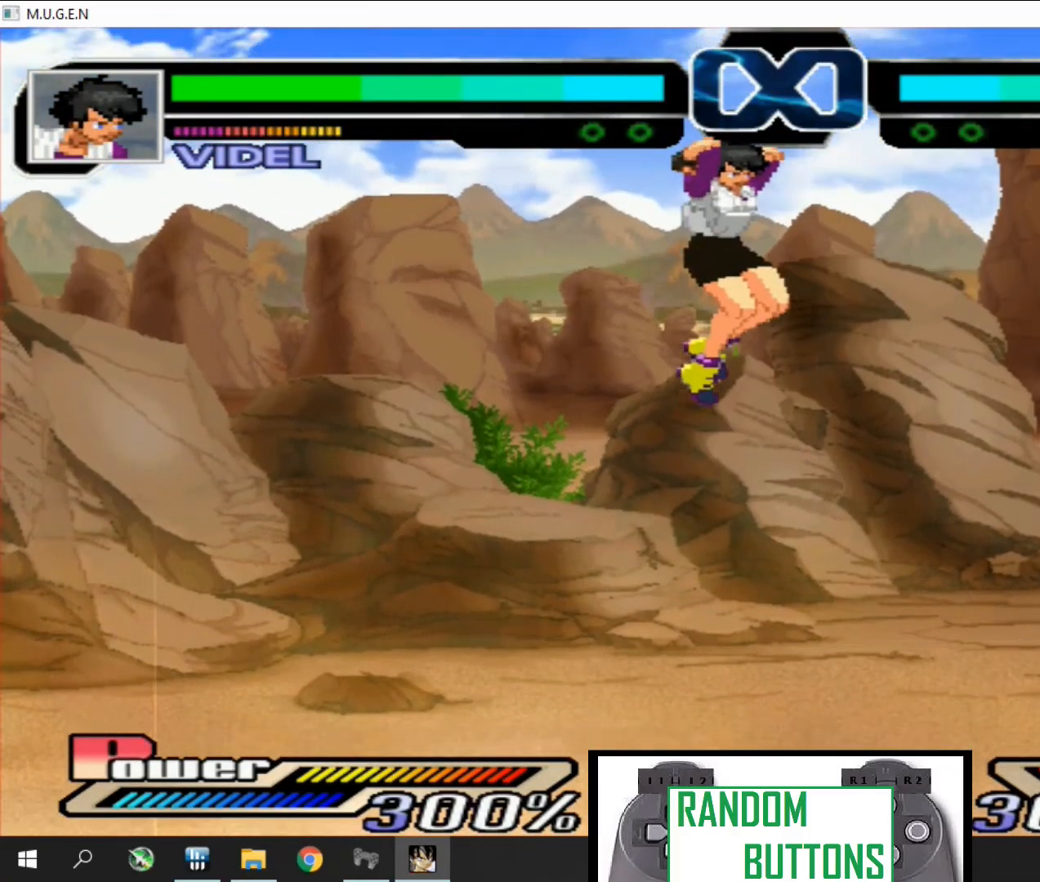
{"buttons": [], "events": [[33, "DPAD_UP", "up"], [67, "CROSS", "down"], [67, "DPAD_RIGHT", "down"], [100, "CROSS", "up"], [100, "DPAD_RIGHT", "up"], [100, "SQUARE", "down"], [133, "CROSS", "down"], [133, "DPAD_RIGHT", "down"], [133, "SQUARE", "up"], [167, "CROSS", "up"], [167, "DPAD_RIGHT", "up"], [200, "DPAD_RIGHT", "down"], [233, "DPAD_RIGHT", "up"], [267, "CROSS", "down"], [300, "CROSS", "up"], [300, "SQUARE", "down"], [333, "CROSS", "down"], [333, "SQUARE", "up"], [367, "CROSS", "up"]]}
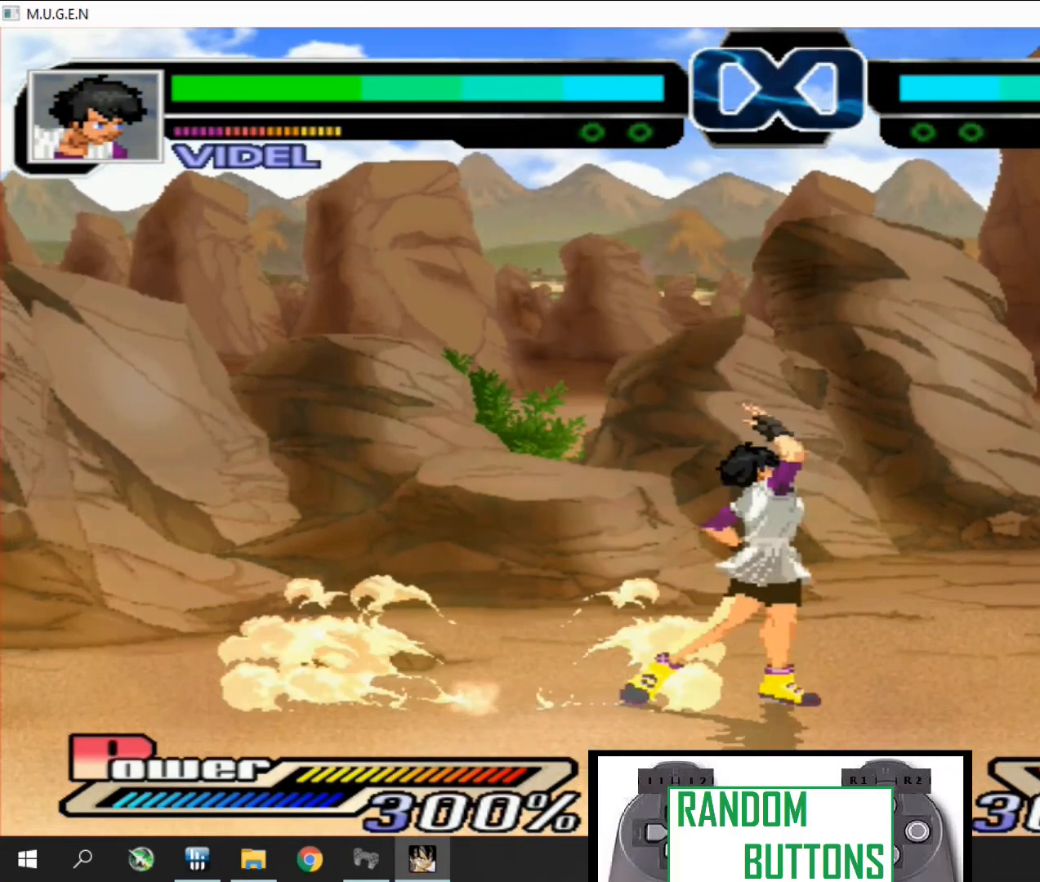
{"buttons": [], "events": []}
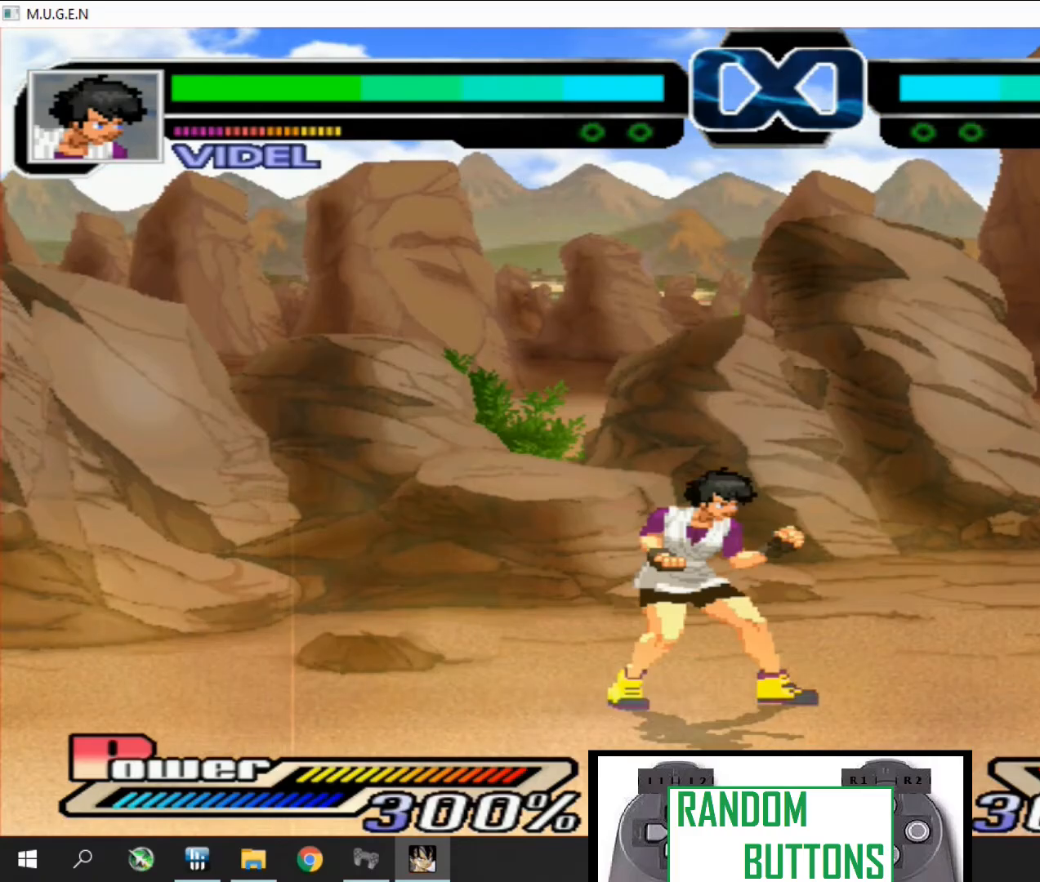
{"buttons": [], "events": []}
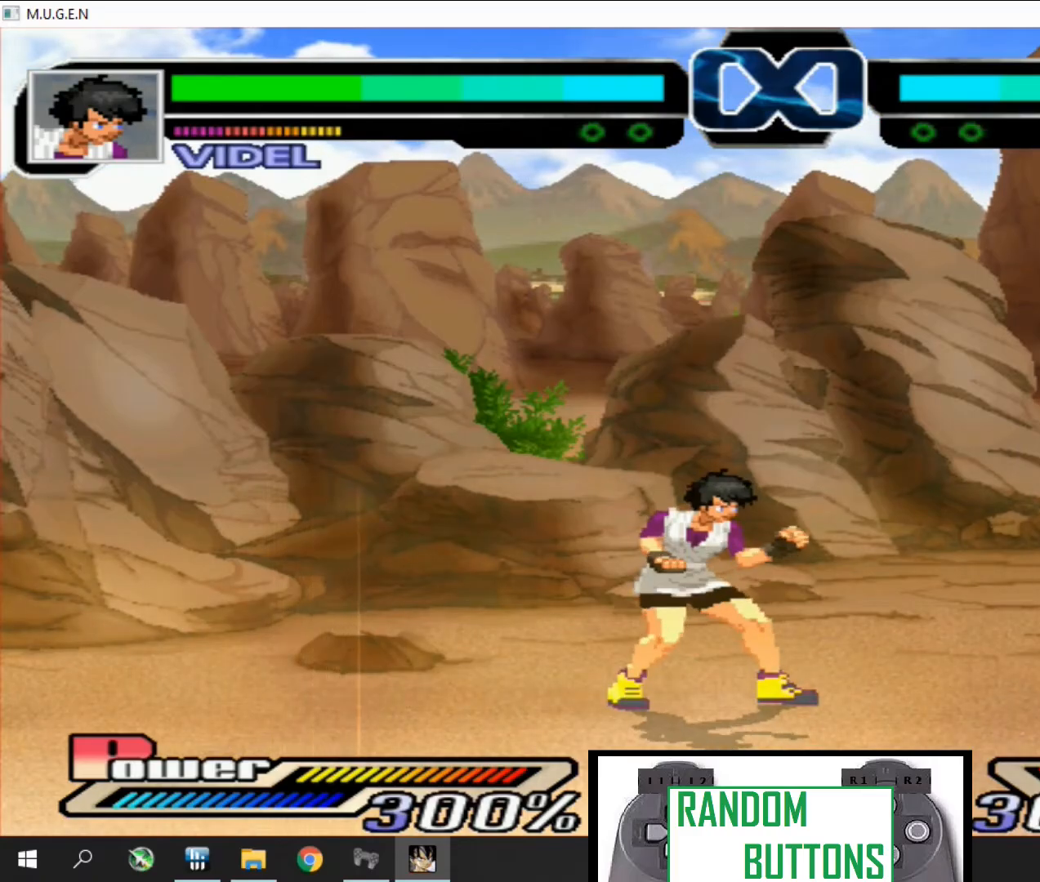
{"buttons": [], "events": []}